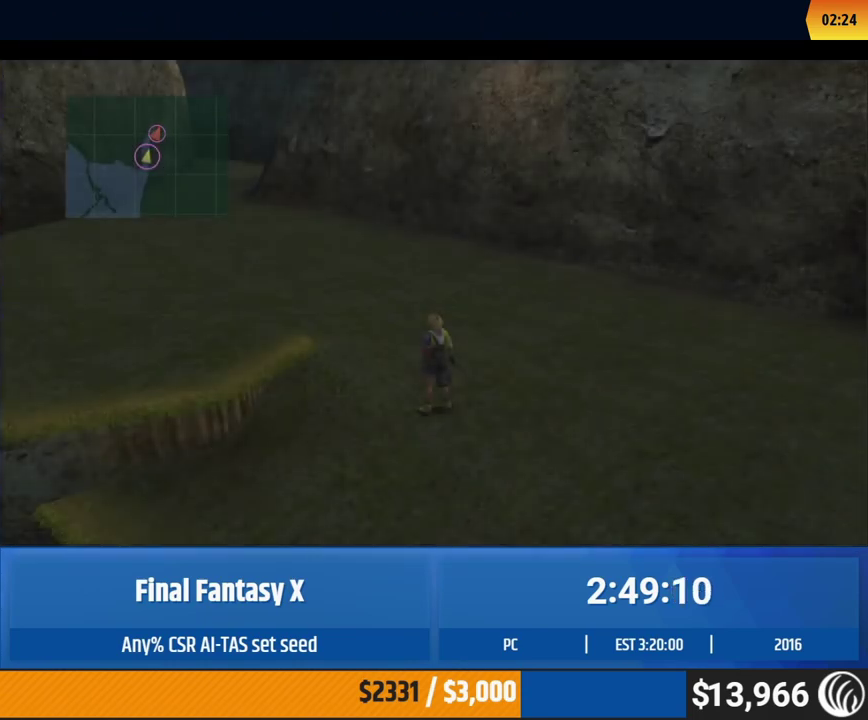
Gameplay with a controller (Xbox layout); each line is a JSON object with the inputs held at the frame after it. "events" lists button and stick changes between this image and that frame as [ms after this image, input, new state], when the widget could be followed in between. This overlay highlights the sticks when they move; stick clicks (L3 R3) are not distinguishable. Not read: L1 L3 R1 R3 right_stick.
{"buttons": [], "left_stick": "up"}
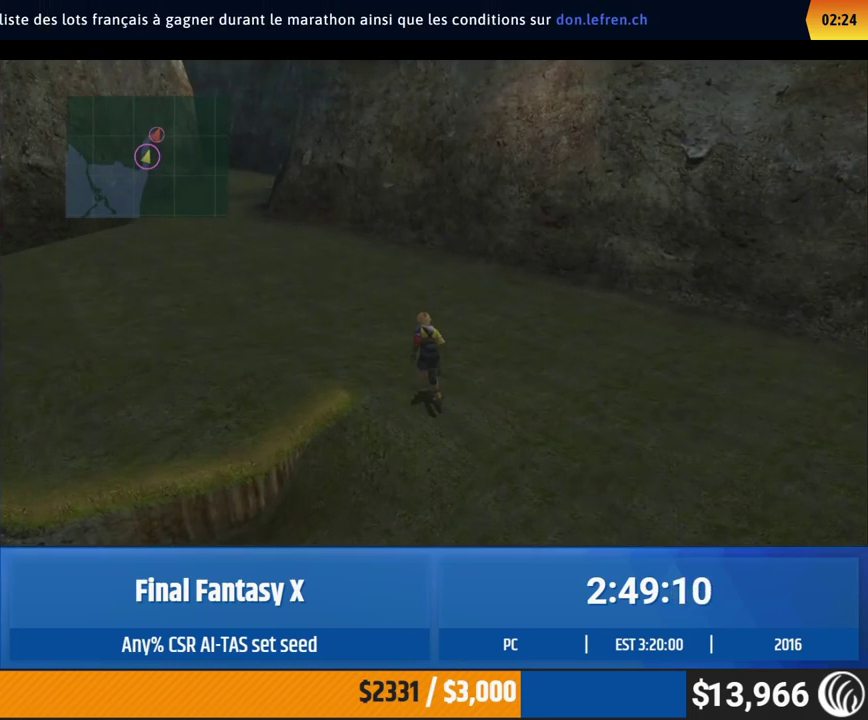
{"buttons": [], "left_stick": "up"}
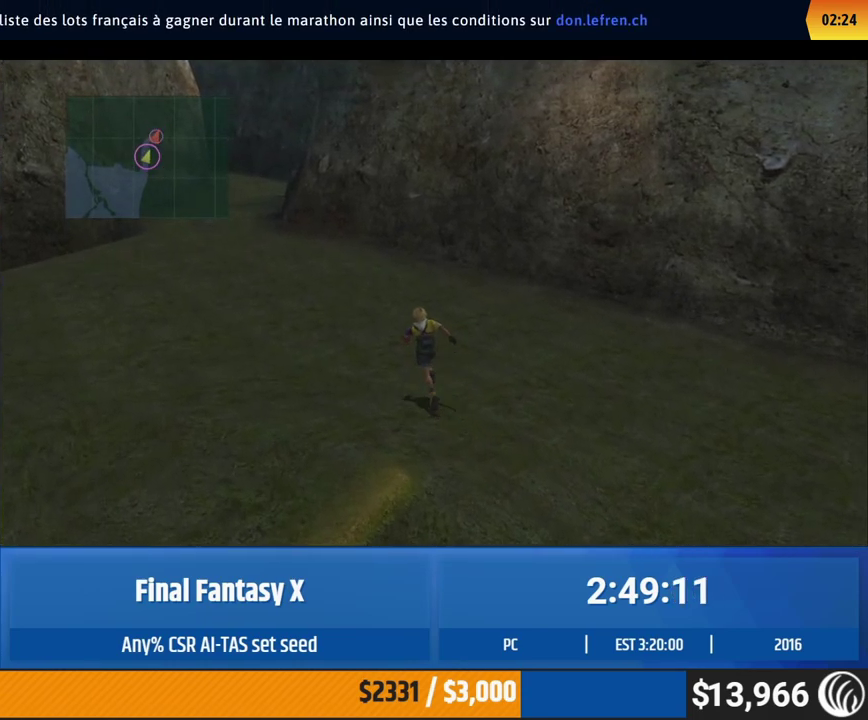
{"buttons": [], "left_stick": "up"}
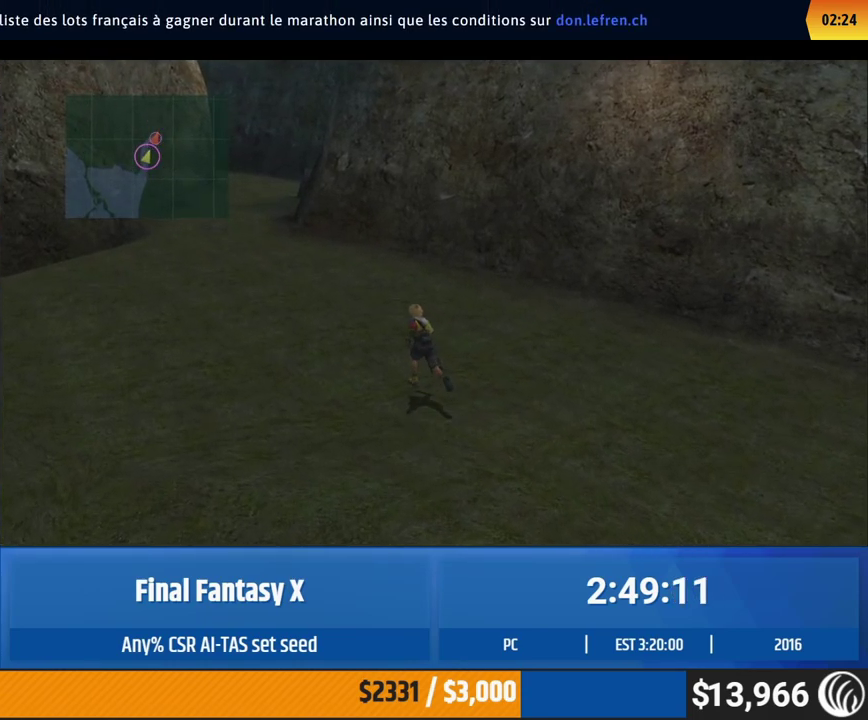
{"buttons": [], "left_stick": "up"}
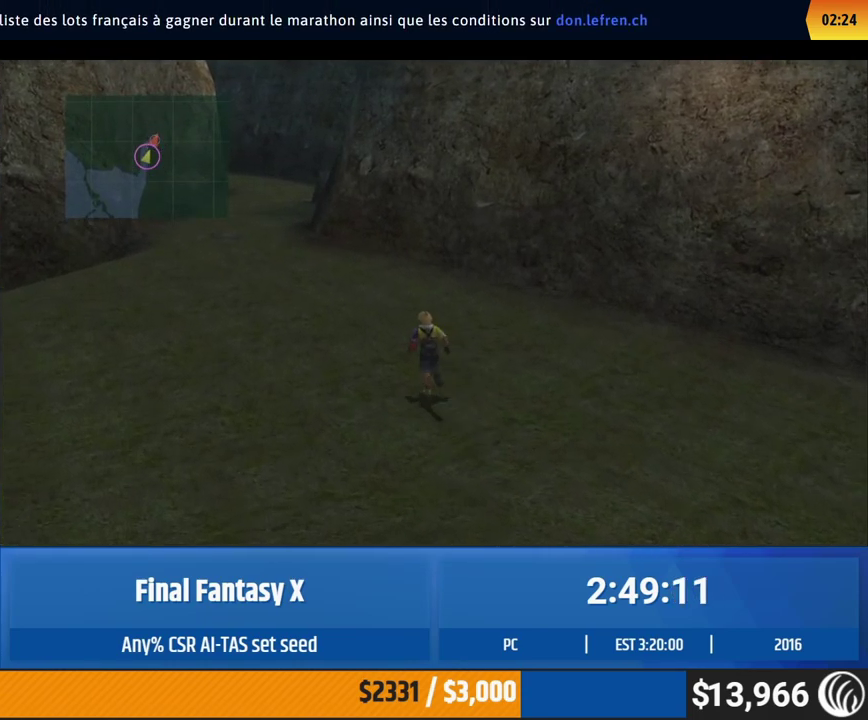
{"buttons": [], "left_stick": "up"}
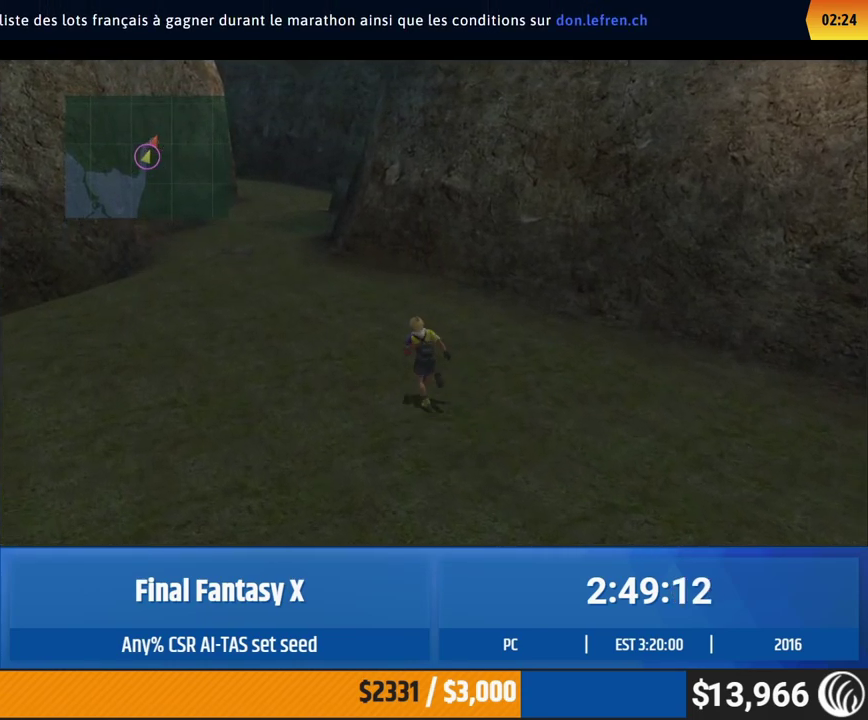
{"buttons": [], "left_stick": "up-left"}
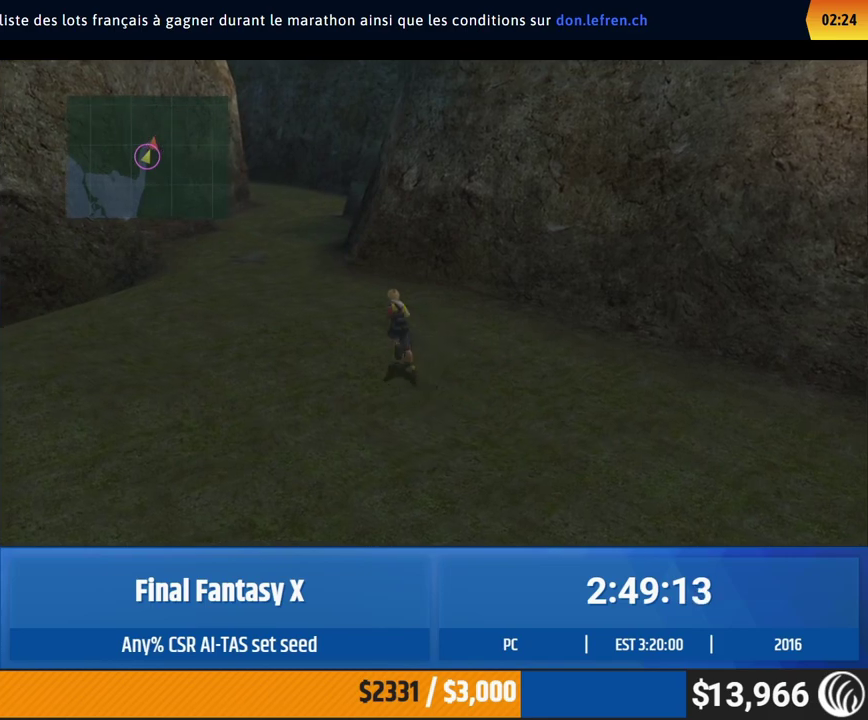
{"buttons": [], "left_stick": "up-left"}
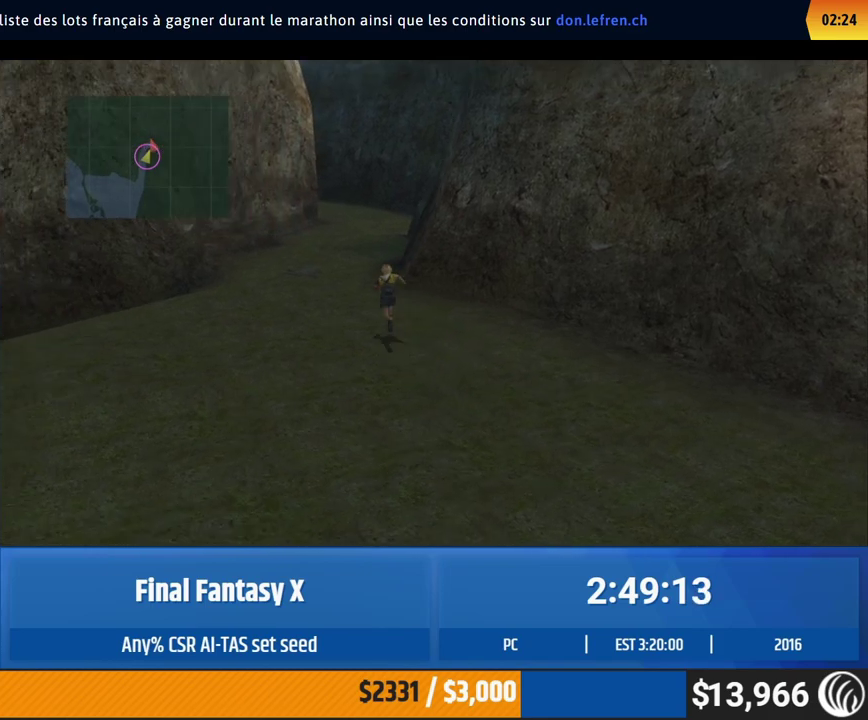
{"buttons": [], "left_stick": "up-left"}
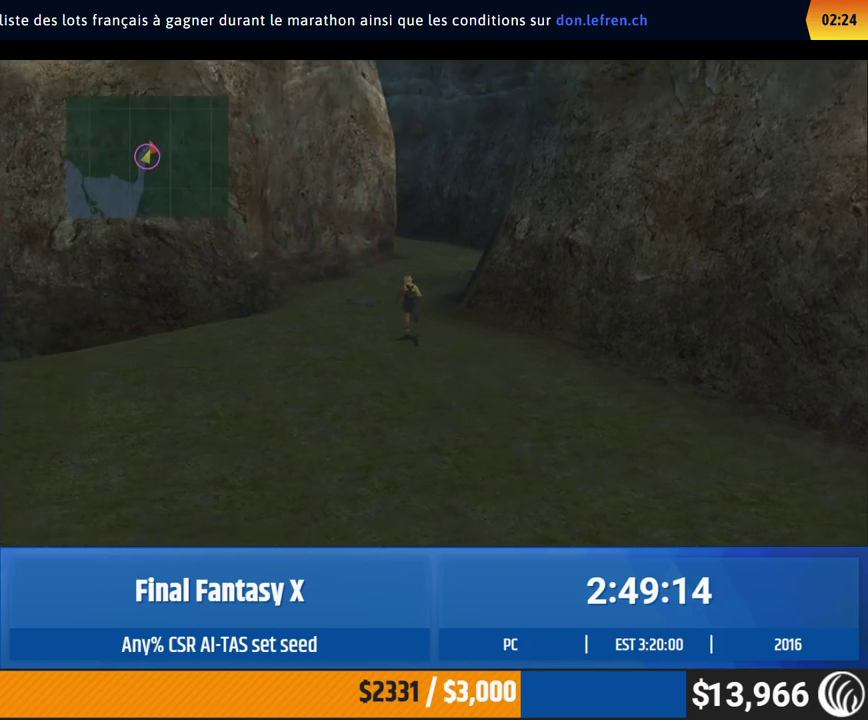
{"buttons": [], "left_stick": "up-left"}
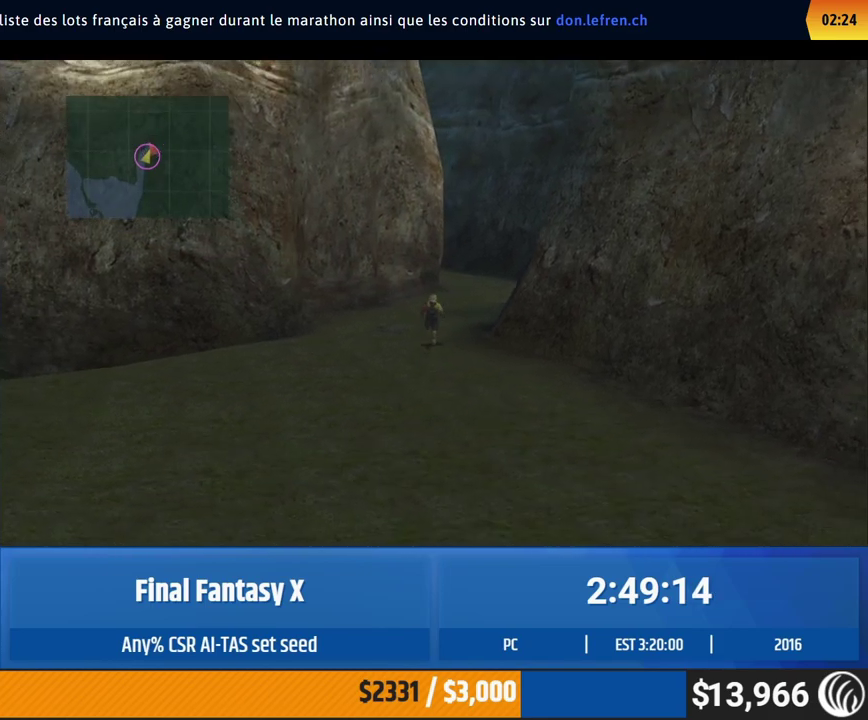
{"buttons": [], "left_stick": "up", "events": [[167, "left_stick", "up"]]}
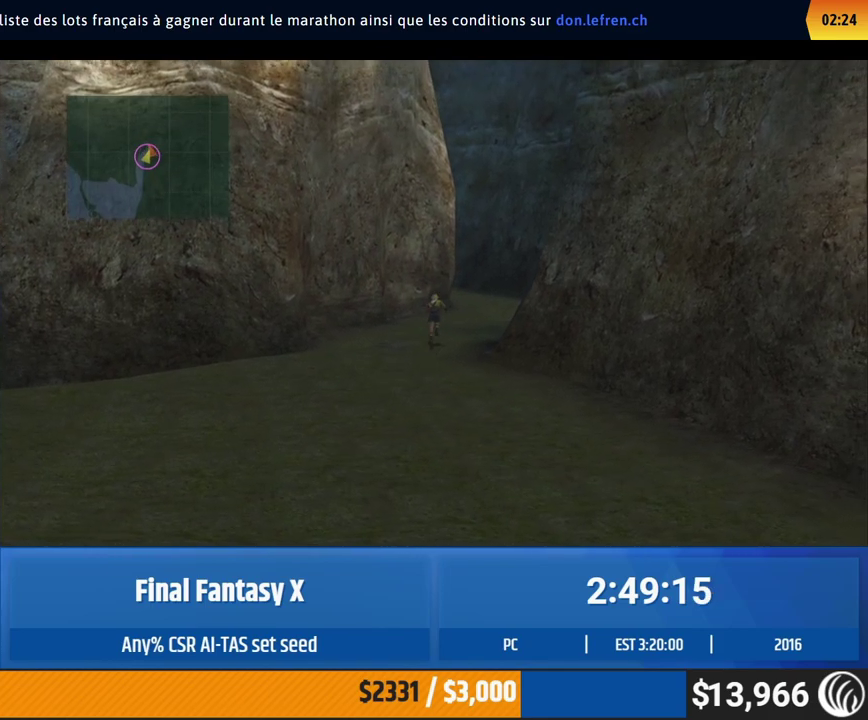
{"buttons": [], "left_stick": "up"}
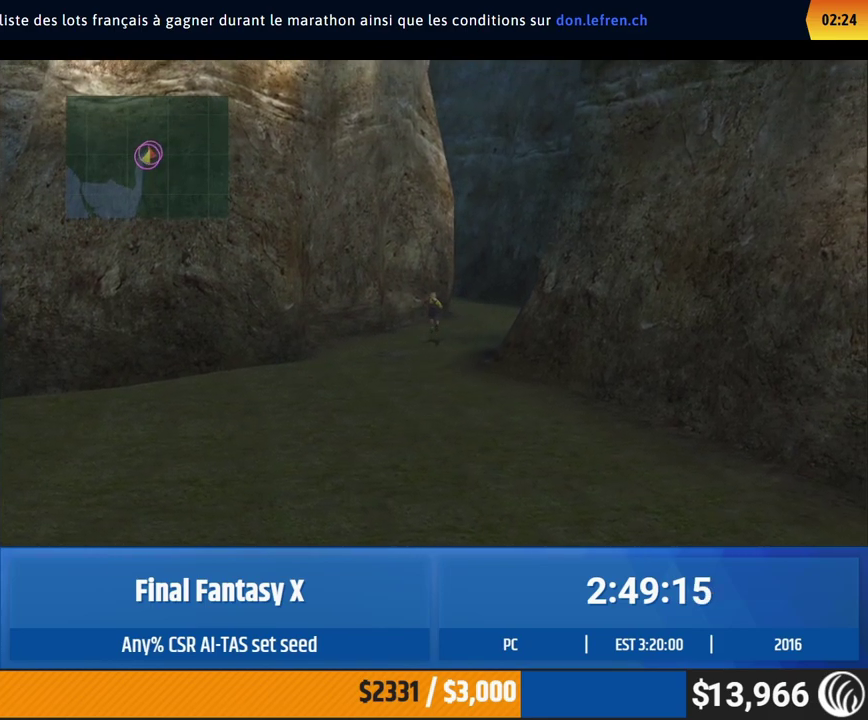
{"buttons": [], "left_stick": "up"}
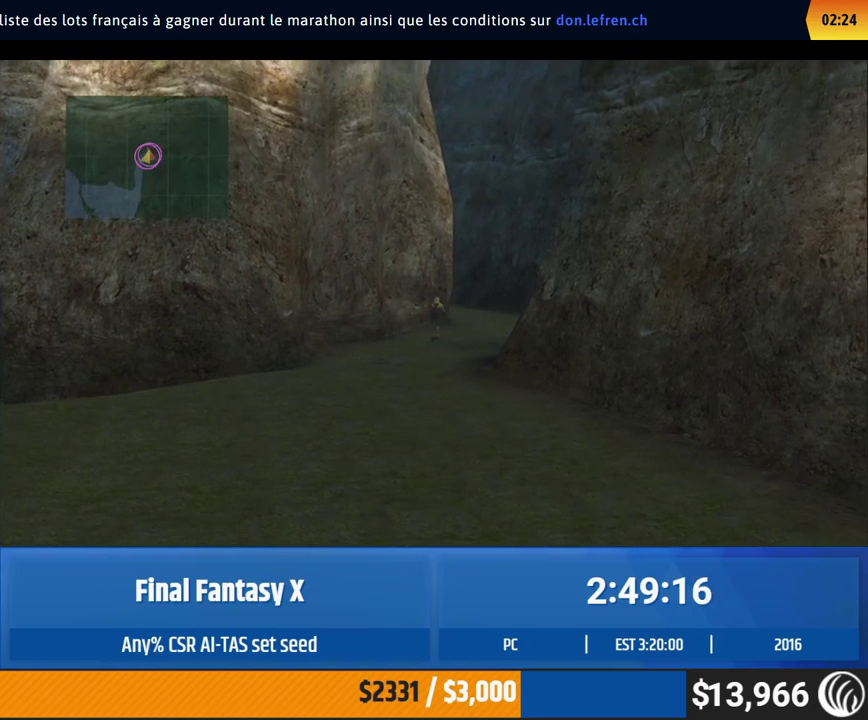
{"buttons": [], "left_stick": "center", "events": [[417, "left_stick", "center"]]}